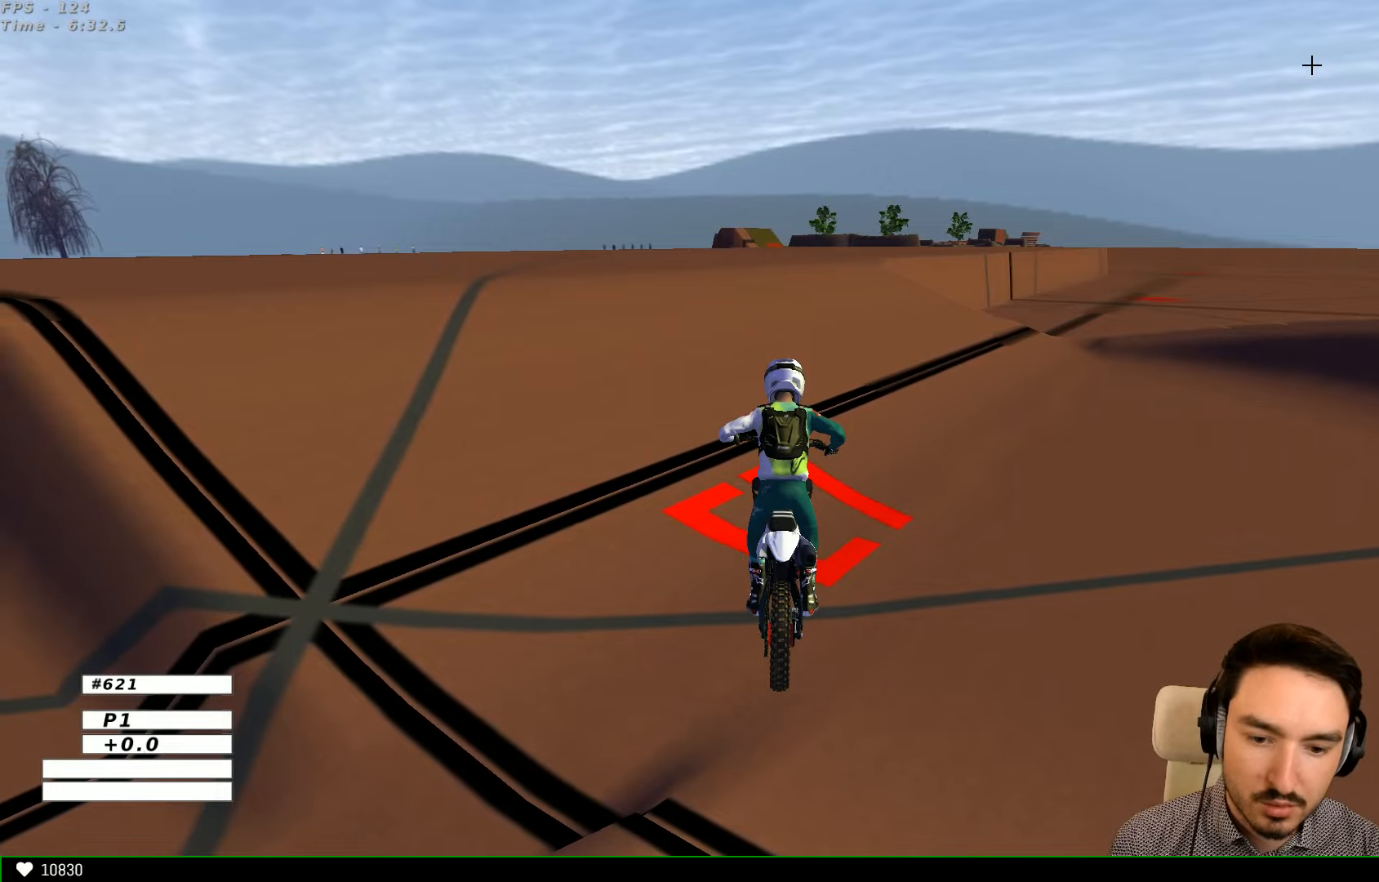
Gameplay with a controller (Xbox layout); each line is a JSON object with the inputs held at the frame after it. "events" lists button and stick changes between this image and that frame as [ms after this image, input, new state], when the widget could be followed in between. Not read: L1 L3 R3.
{"buttons": ["R2"], "left_stick": "center", "right_stick": "center", "events": [[100, "Y", "down"], [100, "left_stick", "right"], [367, "Y", "up"], [400, "left_stick", "center"], [500, "R2", "down"]]}
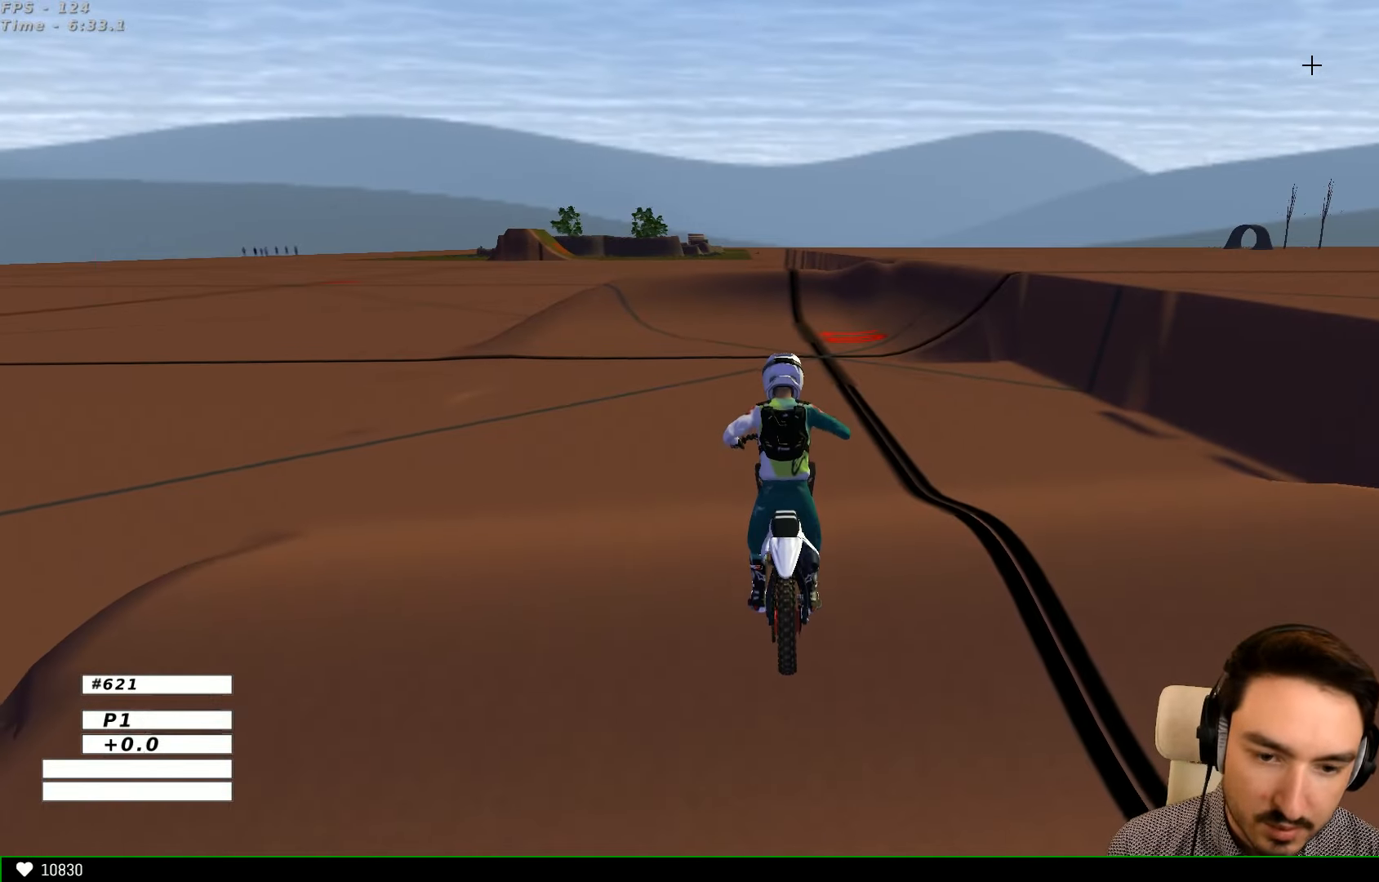
{"buttons": ["R2"], "left_stick": "left", "right_stick": "center", "events": [[267, "left_stick", "left"]]}
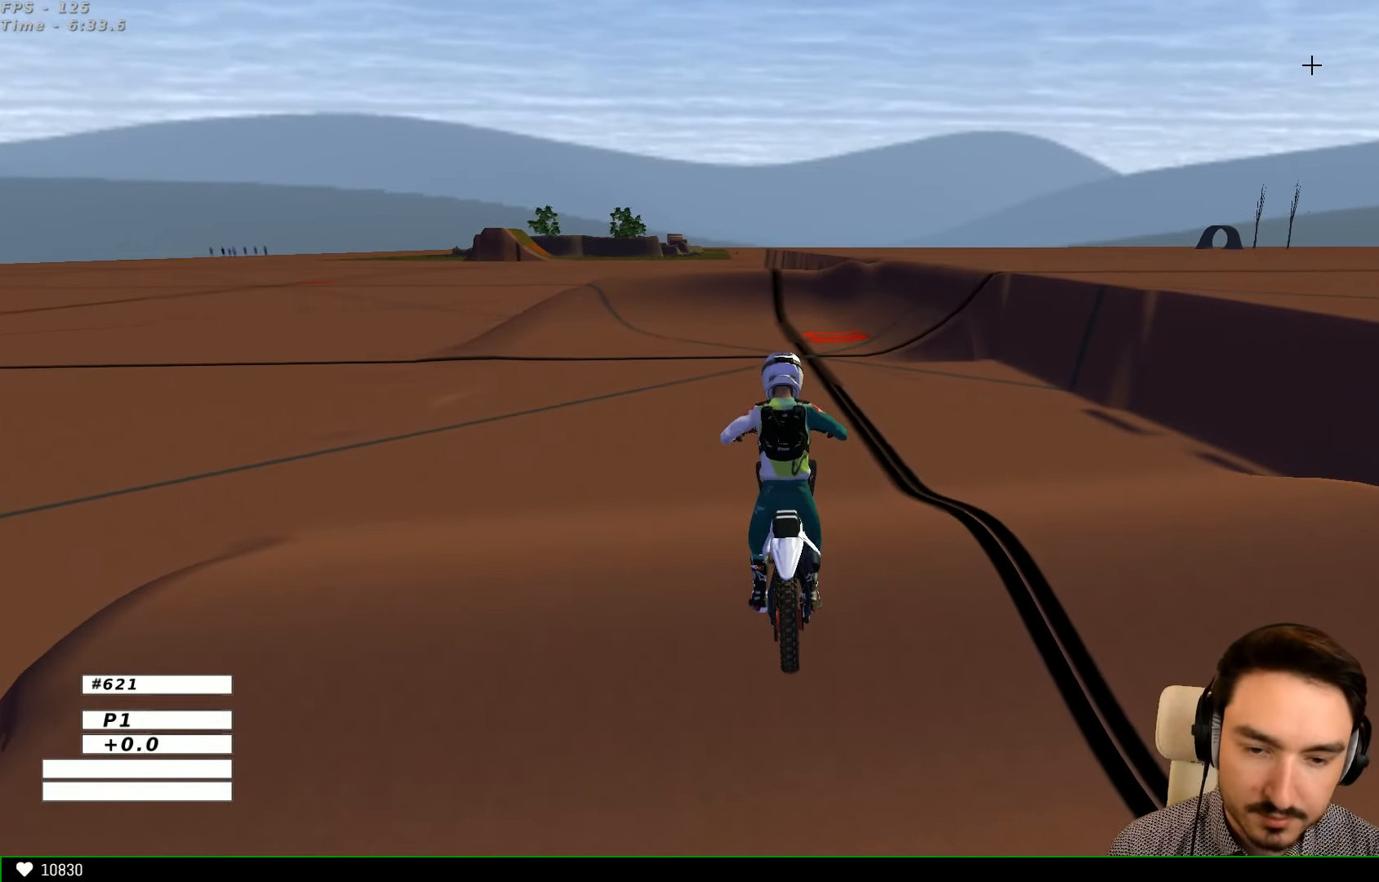
{"buttons": ["B", "R2"], "left_stick": "left", "right_stick": "center", "events": [[500, "B", "down"]]}
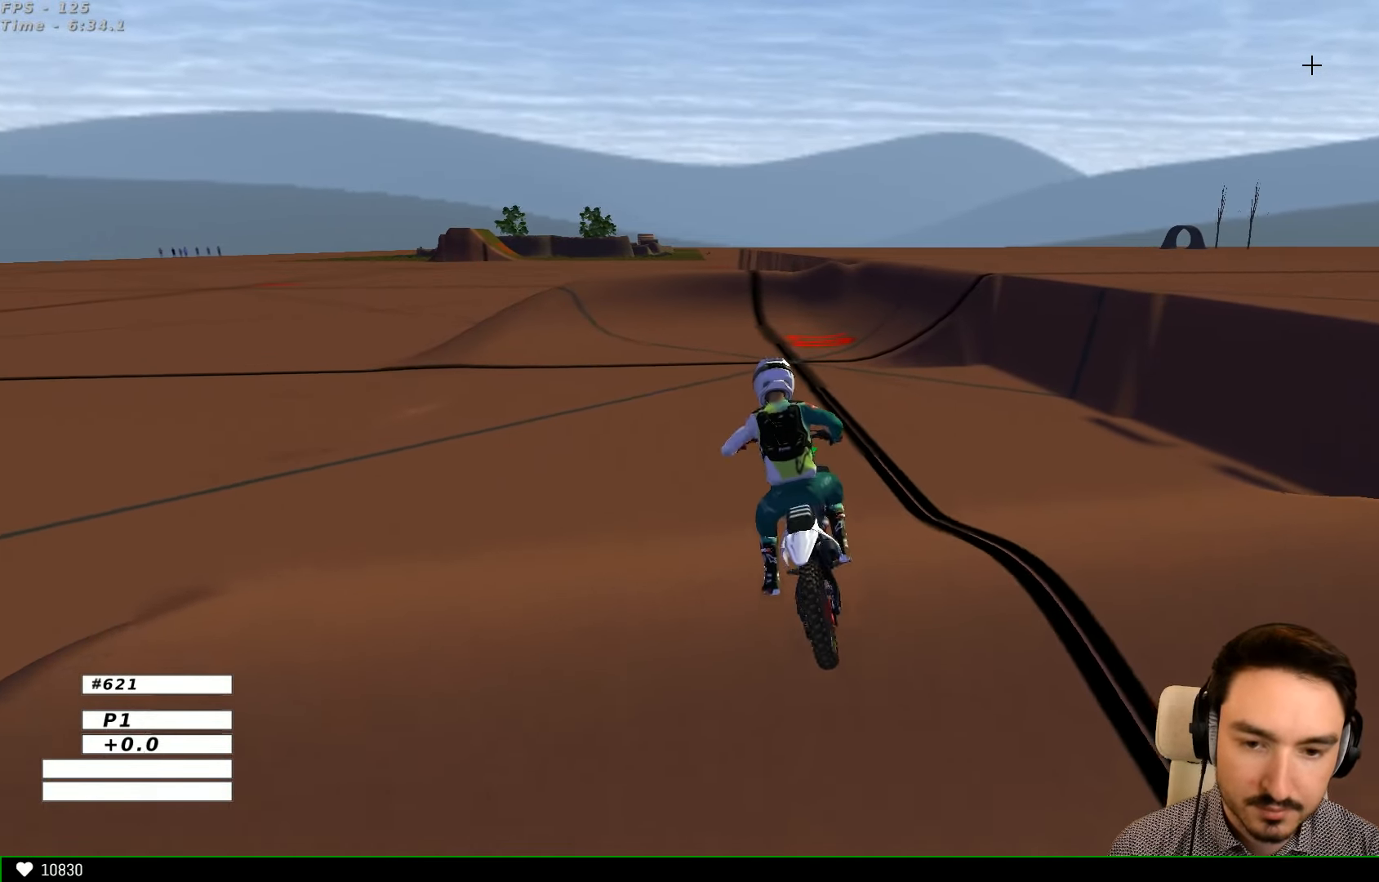
{"buttons": ["R2"], "left_stick": "center", "right_stick": "center", "events": [[100, "B", "up"], [100, "left_stick", "center"]]}
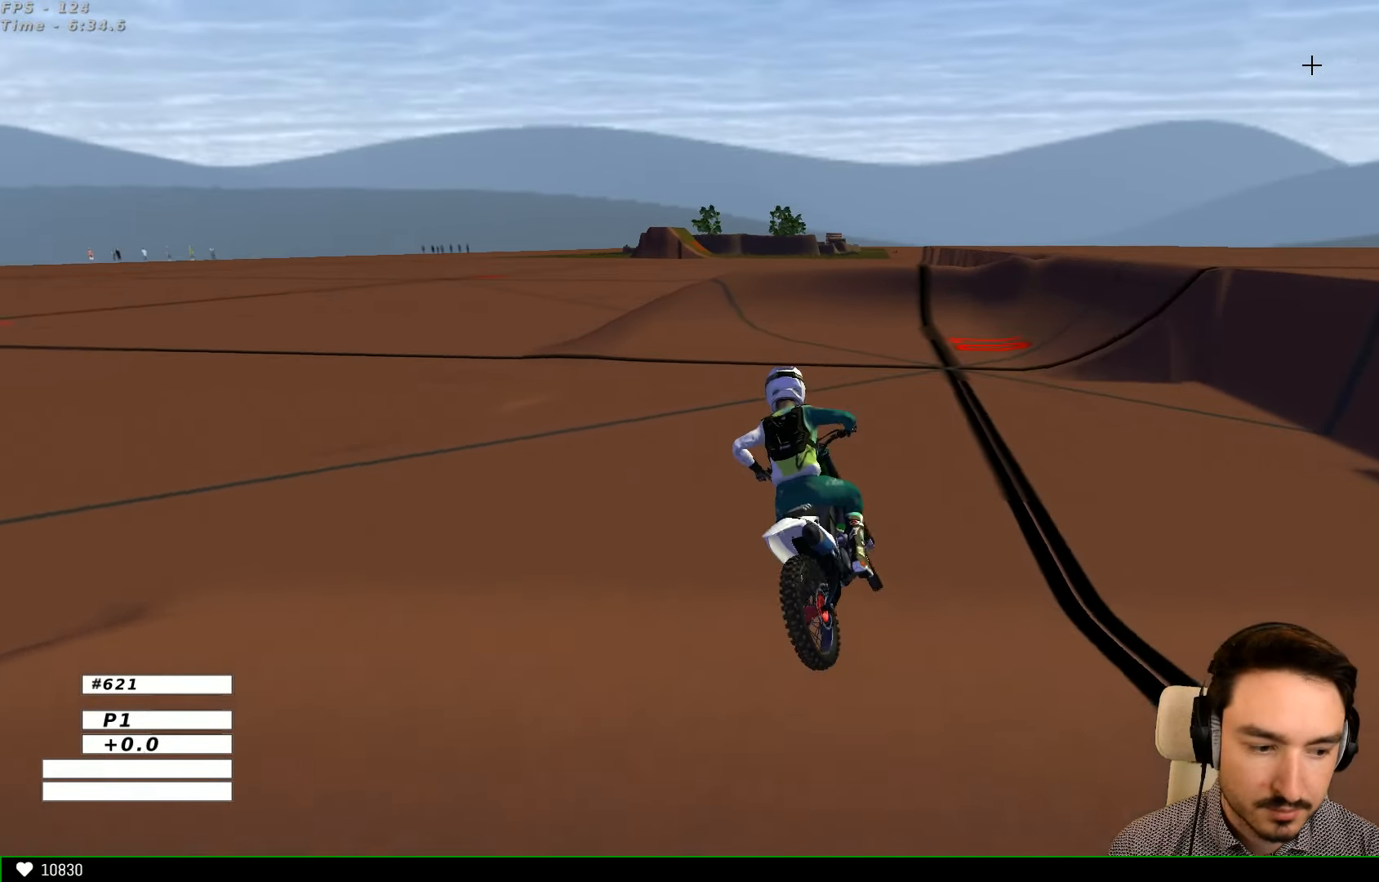
{"buttons": ["R2"], "left_stick": "right", "right_stick": "center", "events": [[33, "left_stick", "right"], [233, "R2", "up"], [333, "R2", "down"]]}
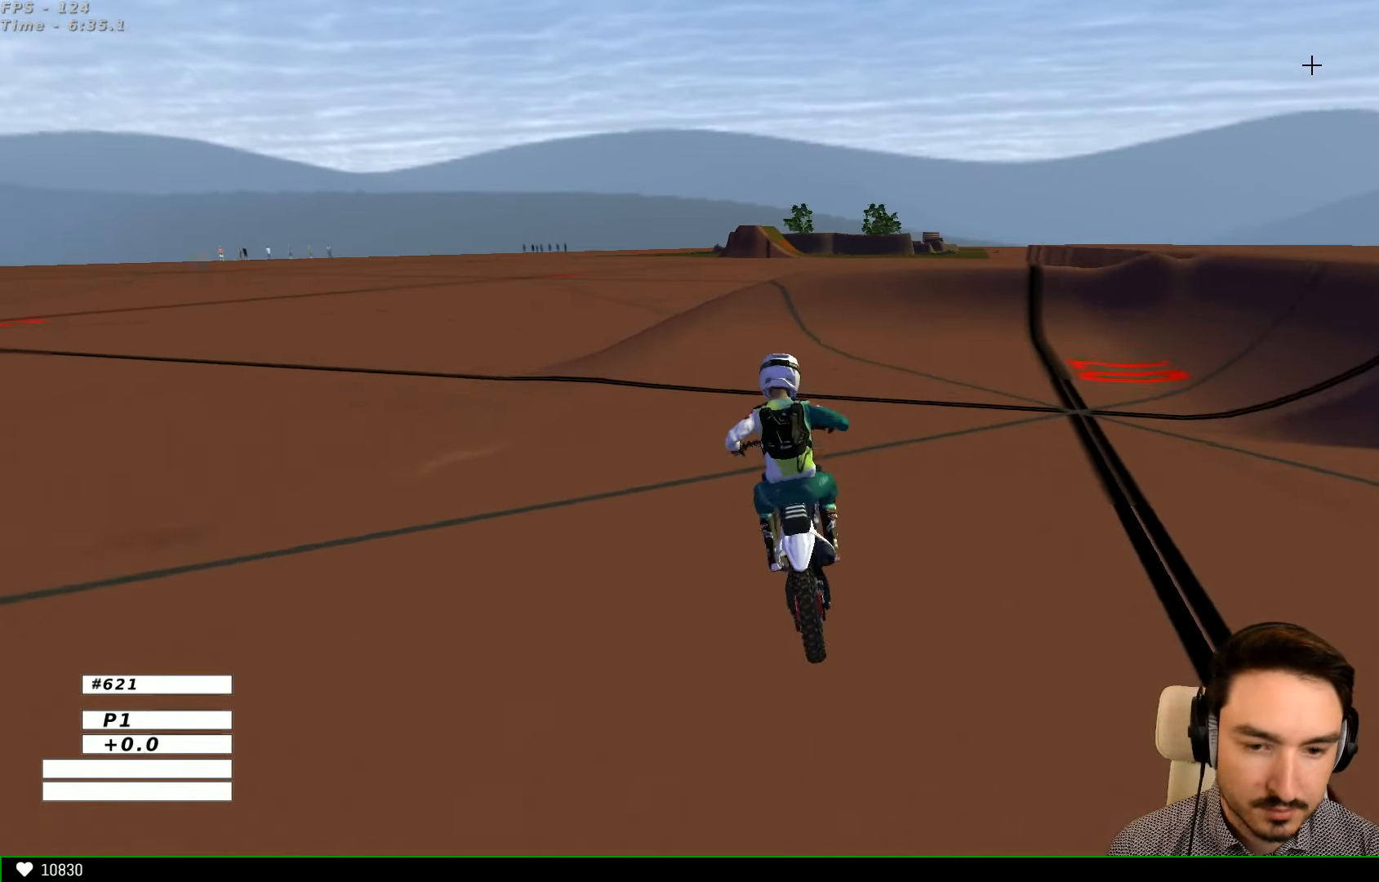
{"buttons": [], "left_stick": "right", "right_stick": "center", "events": [[367, "R2", "up"]]}
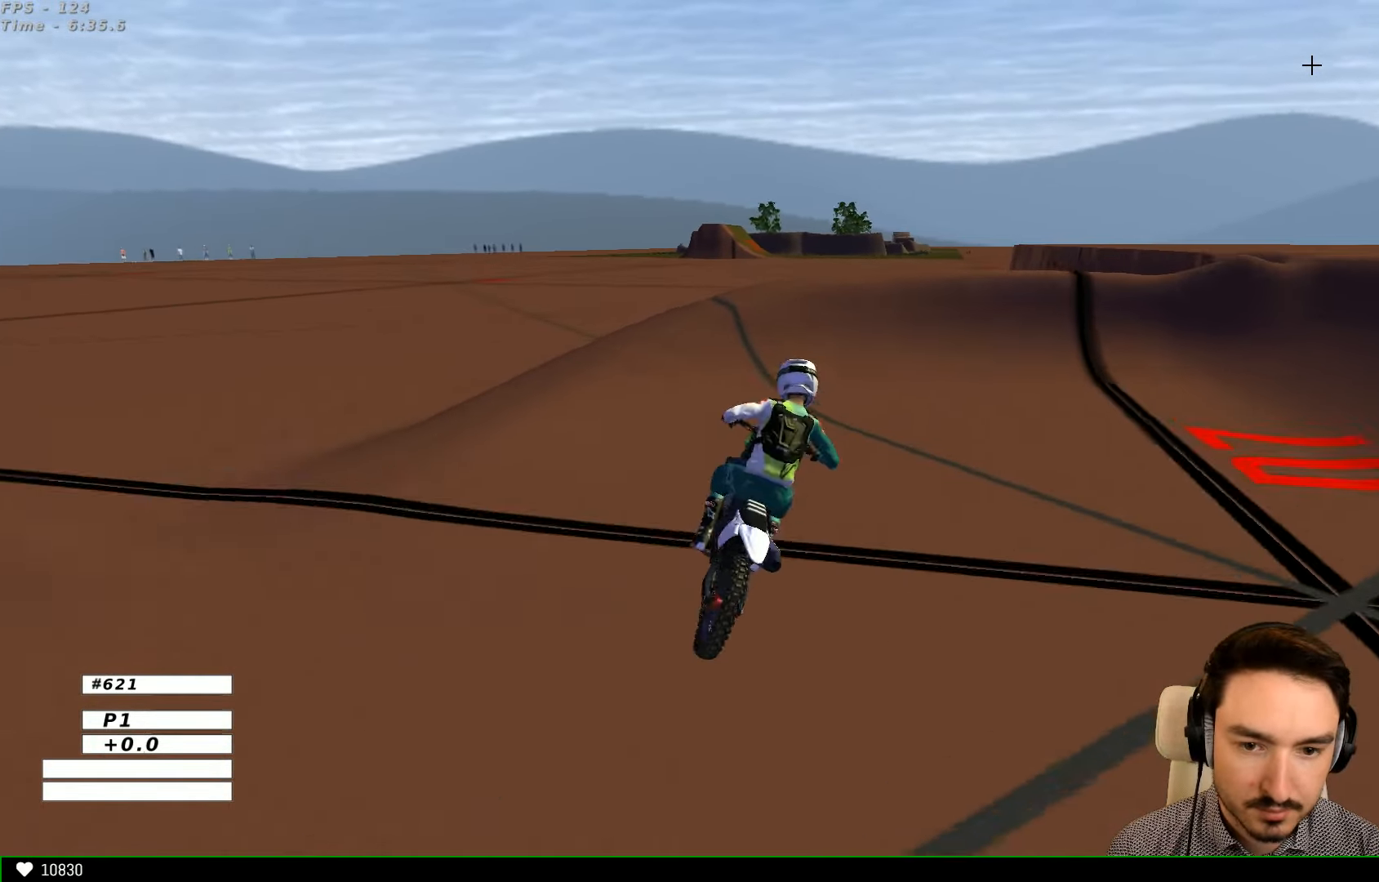
{"buttons": [], "left_stick": "right", "right_stick": "center", "events": []}
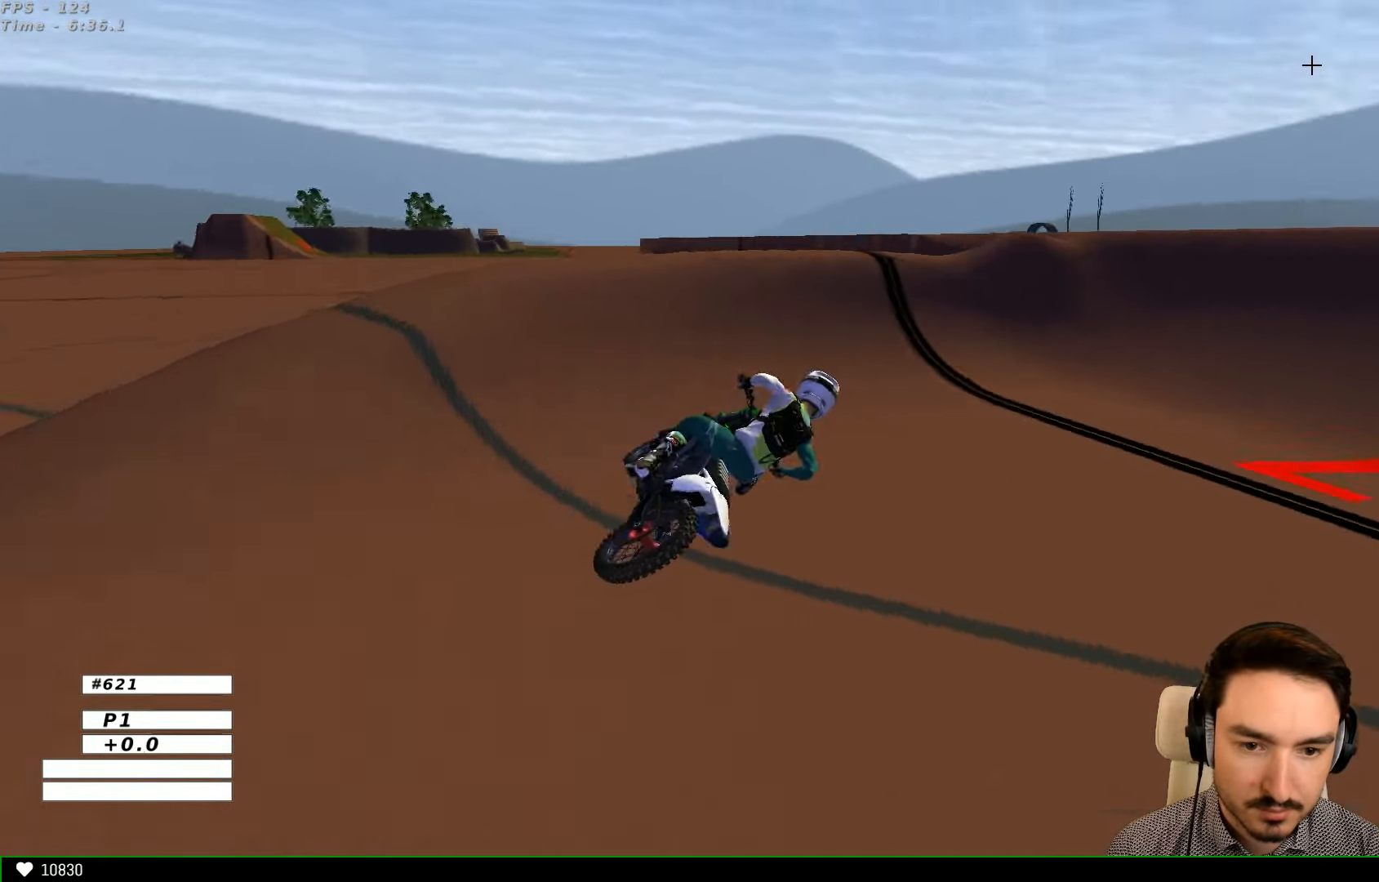
{"buttons": ["R2"], "left_stick": "left", "right_stick": "center", "events": [[33, "R2", "down"], [33, "left_stick", "center"], [200, "left_stick", "left"]]}
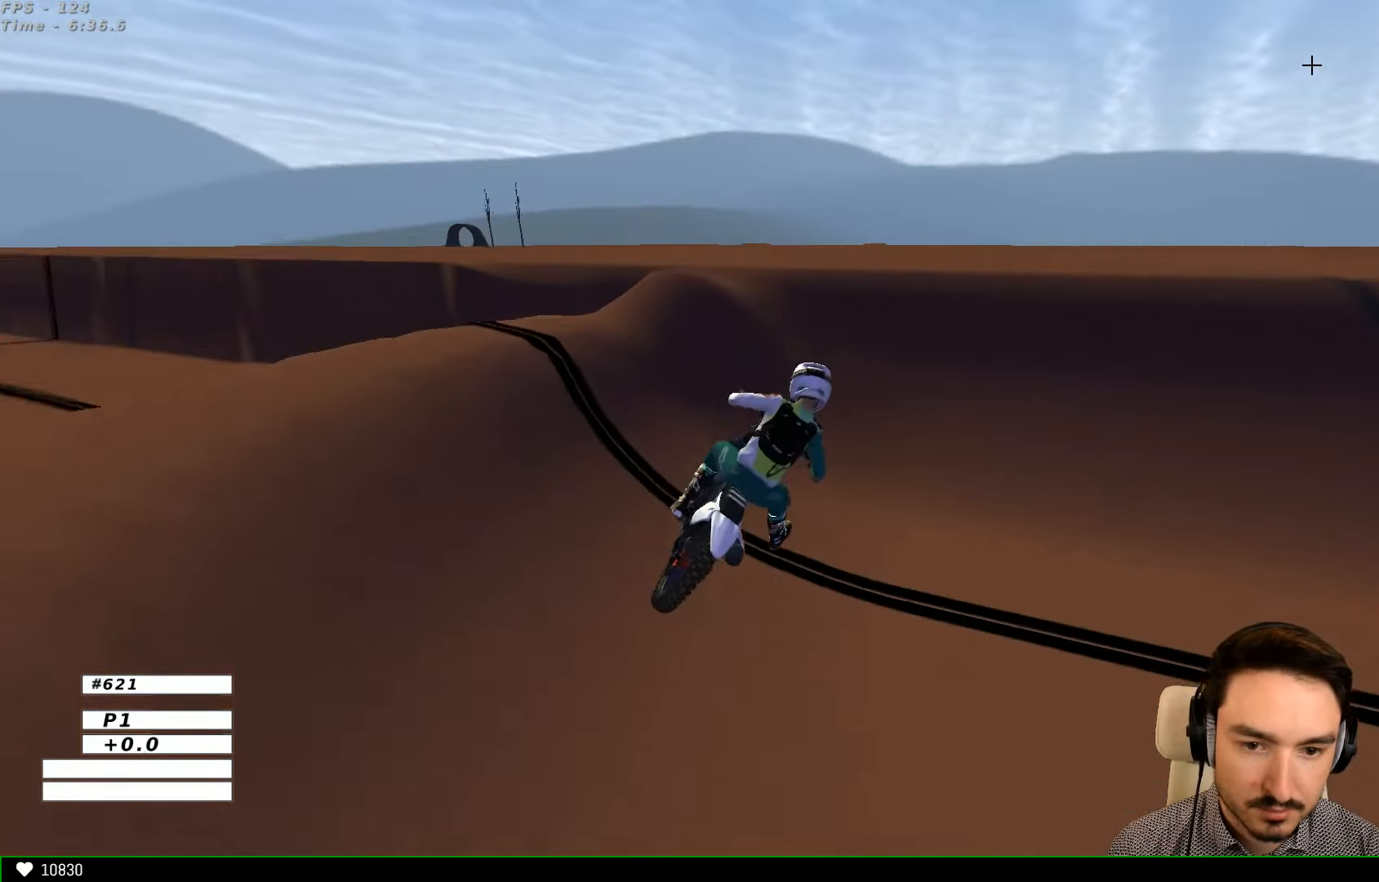
{"buttons": ["R2"], "left_stick": "center", "right_stick": "center", "events": [[267, "left_stick", "center"]]}
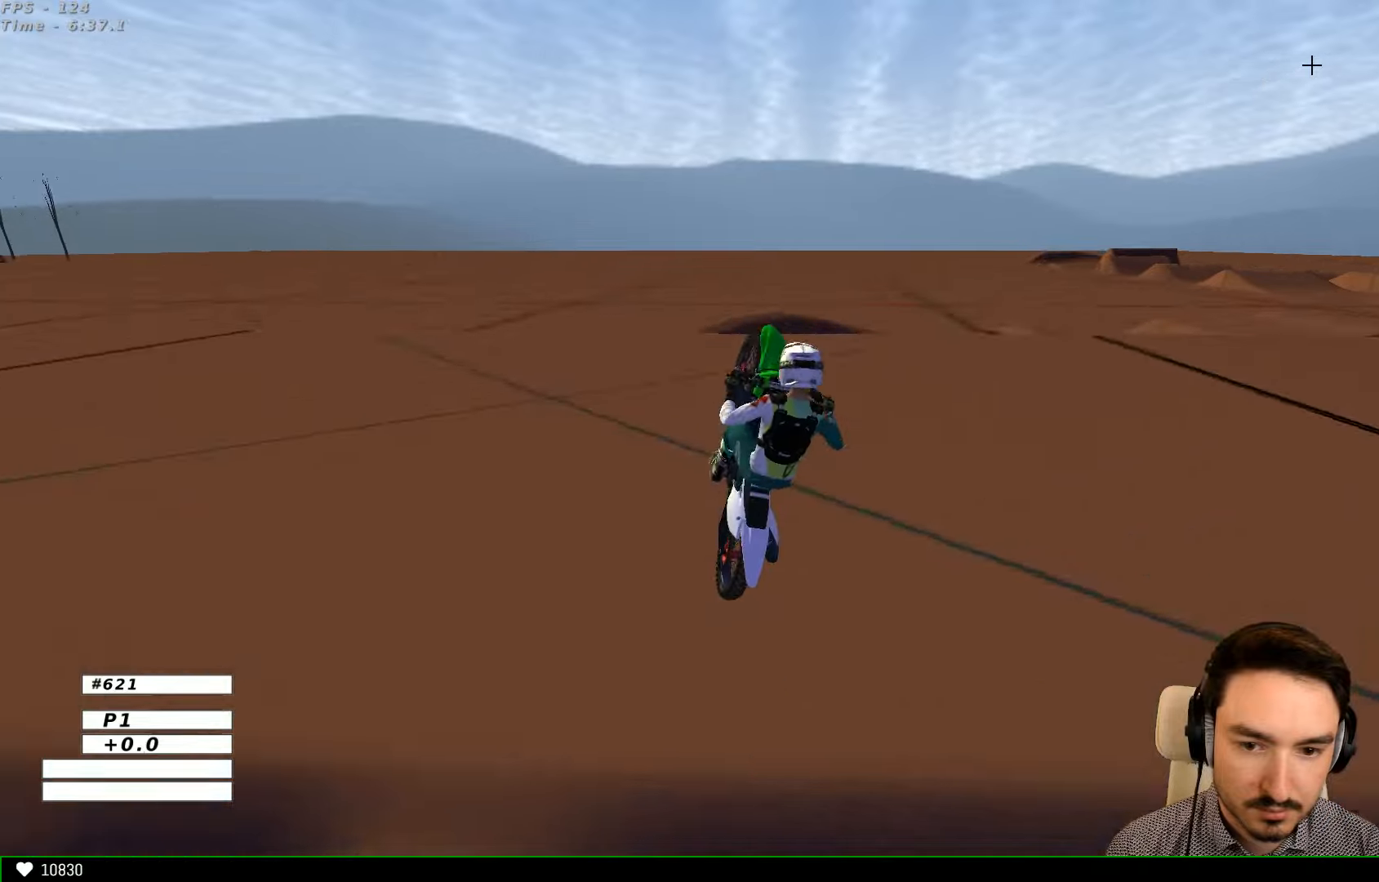
{"buttons": ["A"], "left_stick": "right", "right_stick": "center", "events": [[166, "R2", "up"], [166, "left_stick", "right"], [366, "A", "down"]]}
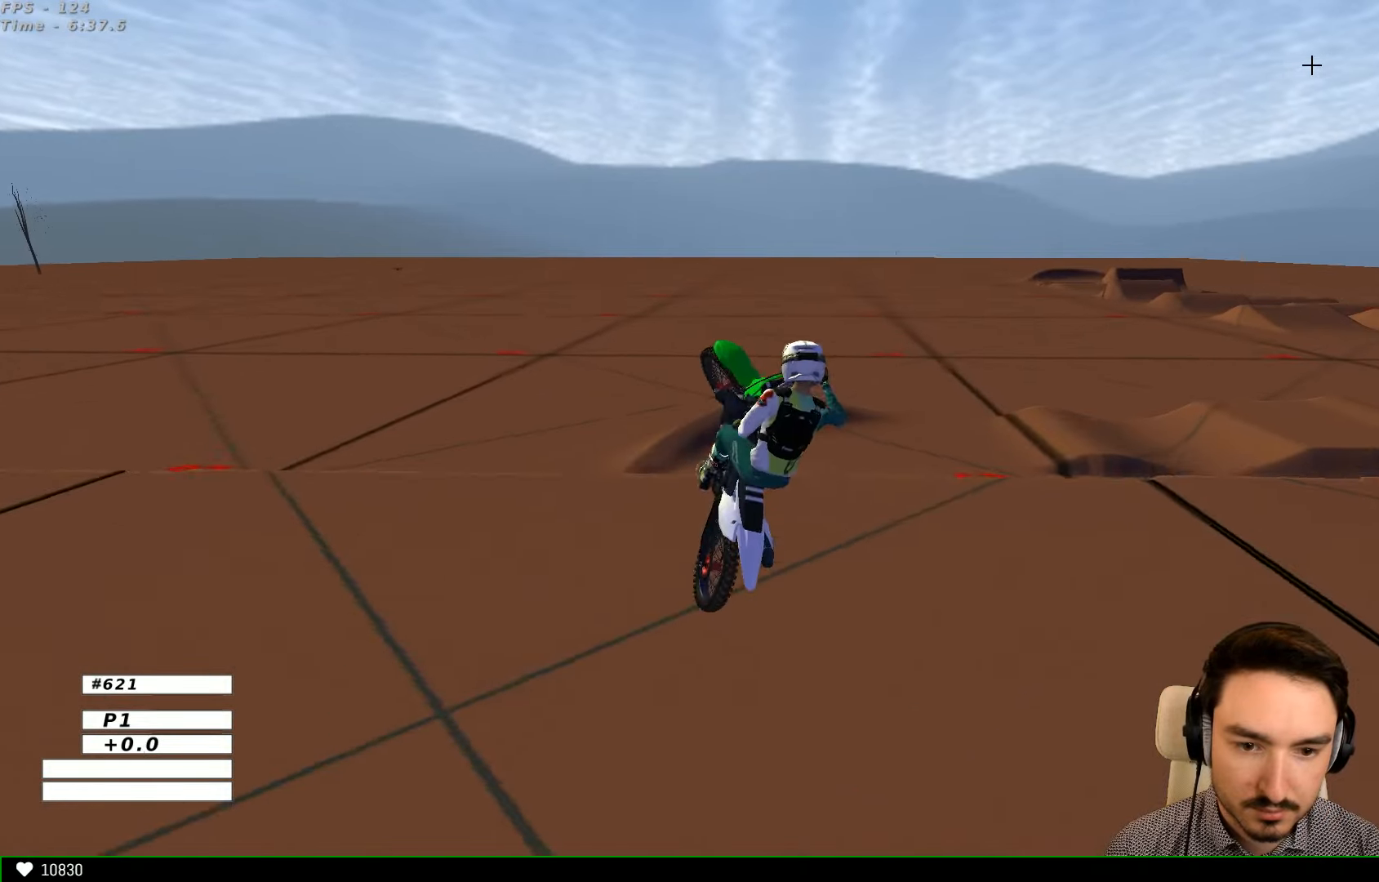
{"buttons": ["A"], "left_stick": "down-left", "right_stick": "center", "events": [[500, "left_stick", "down-left"]]}
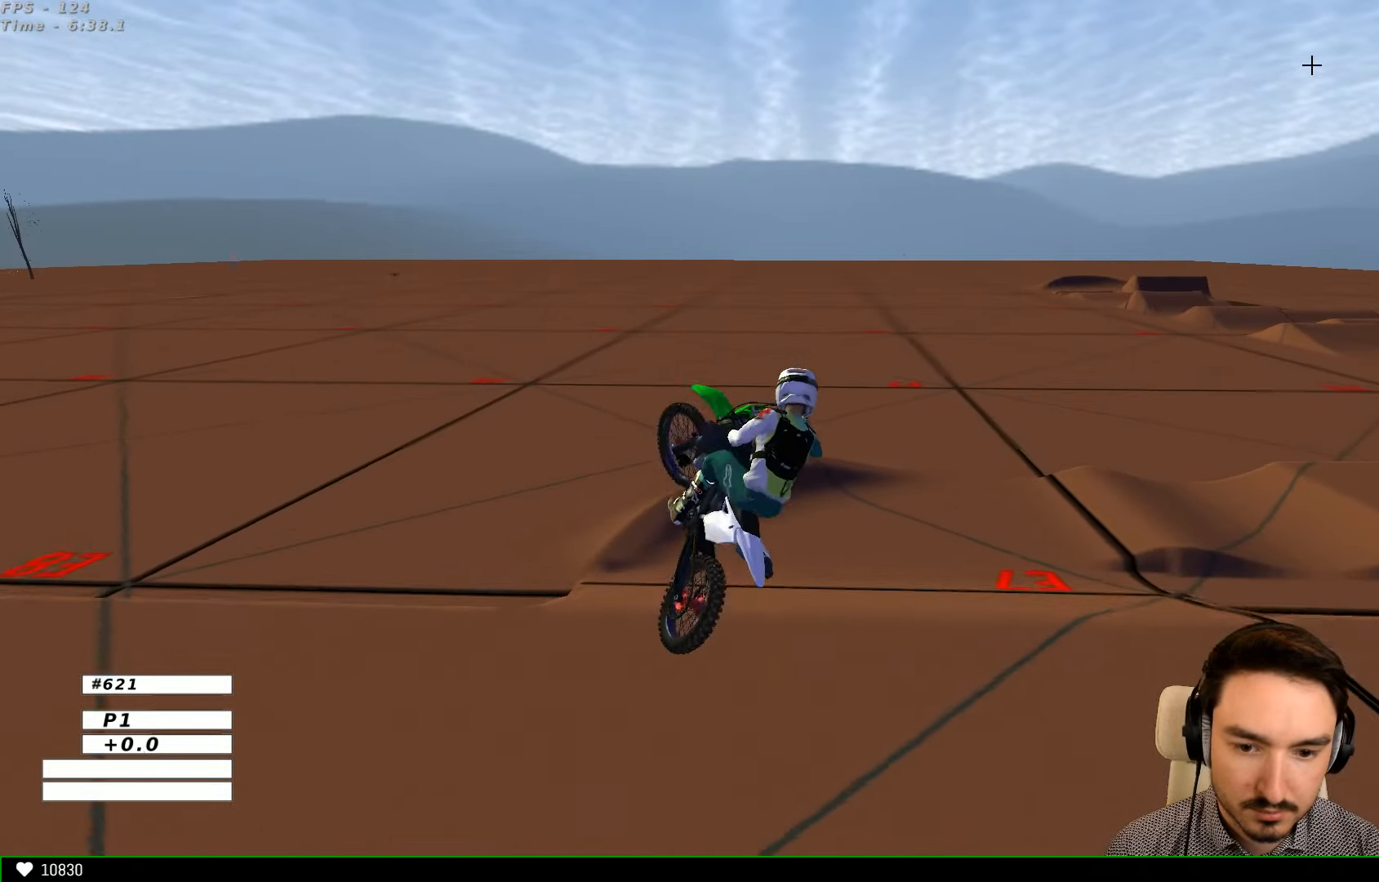
{"buttons": ["A"], "left_stick": "left", "right_stick": "center", "events": [[66, "left_stick", "left"]]}
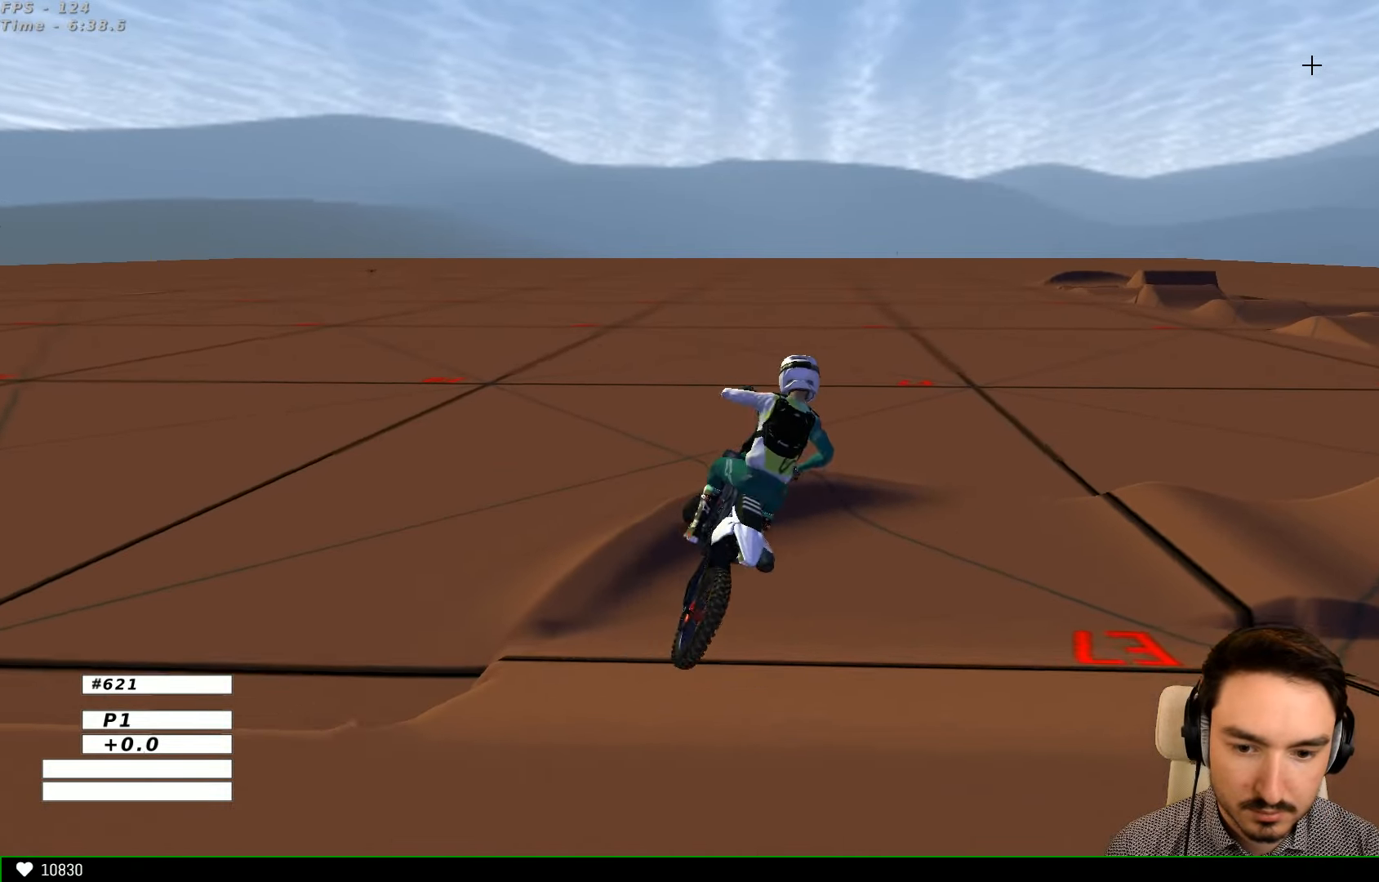
{"buttons": ["R2"], "left_stick": "center", "right_stick": "center", "events": [[166, "A", "up"], [200, "R2", "down"], [200, "left_stick", "center"], [366, "left_stick", "right"], [500, "left_stick", "center"]]}
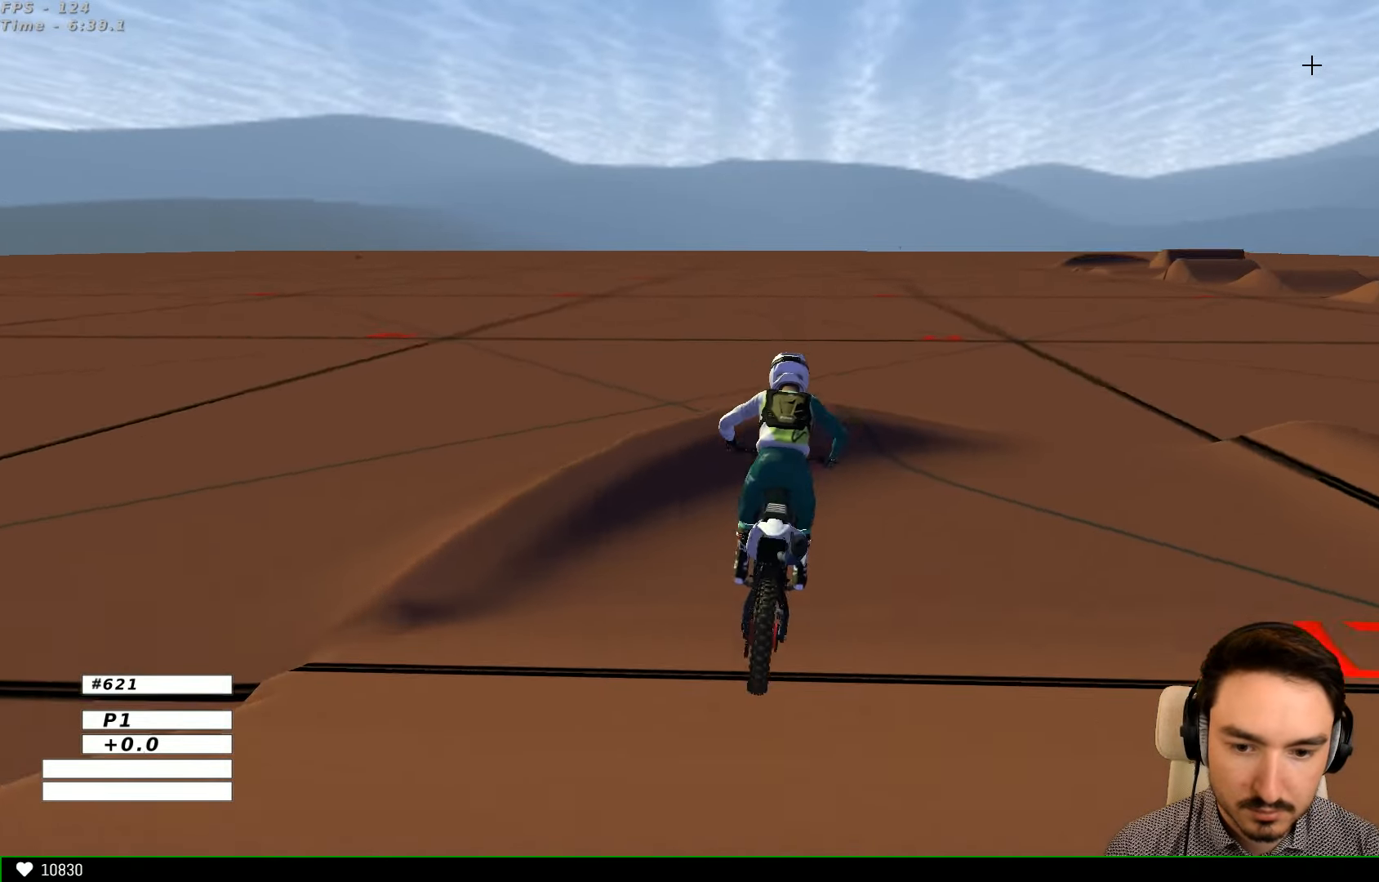
{"buttons": ["A"], "left_stick": "right", "right_stick": "center", "events": [[166, "left_stick", "right"], [200, "R2", "up"], [266, "X", "down"], [300, "L2", "down"], [366, "A", "down"], [466, "X", "up"], [500, "L2", "up"]]}
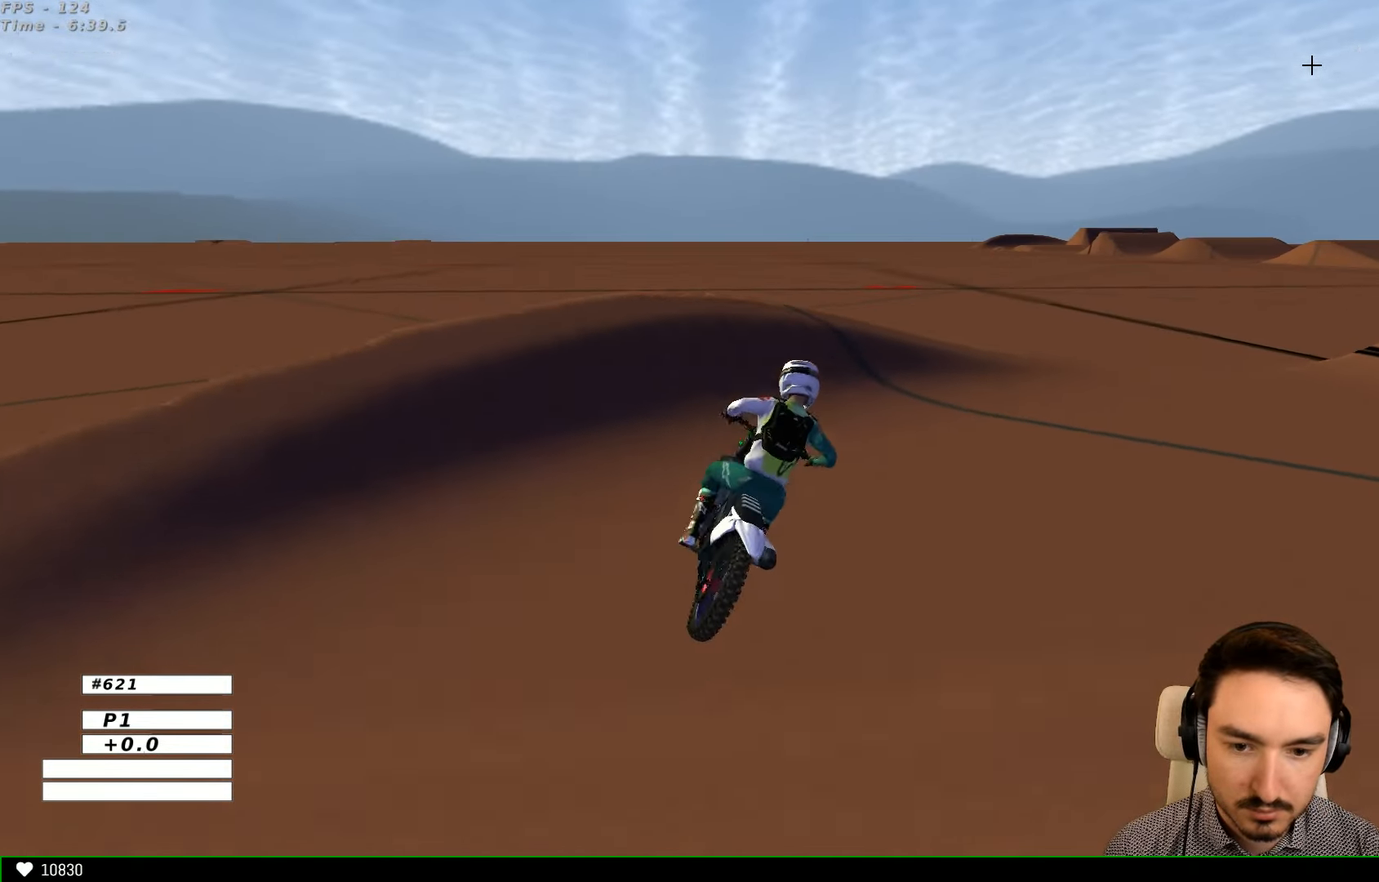
{"buttons": [], "left_stick": "center", "right_stick": "center", "events": [[366, "A", "up"], [466, "left_stick", "center"]]}
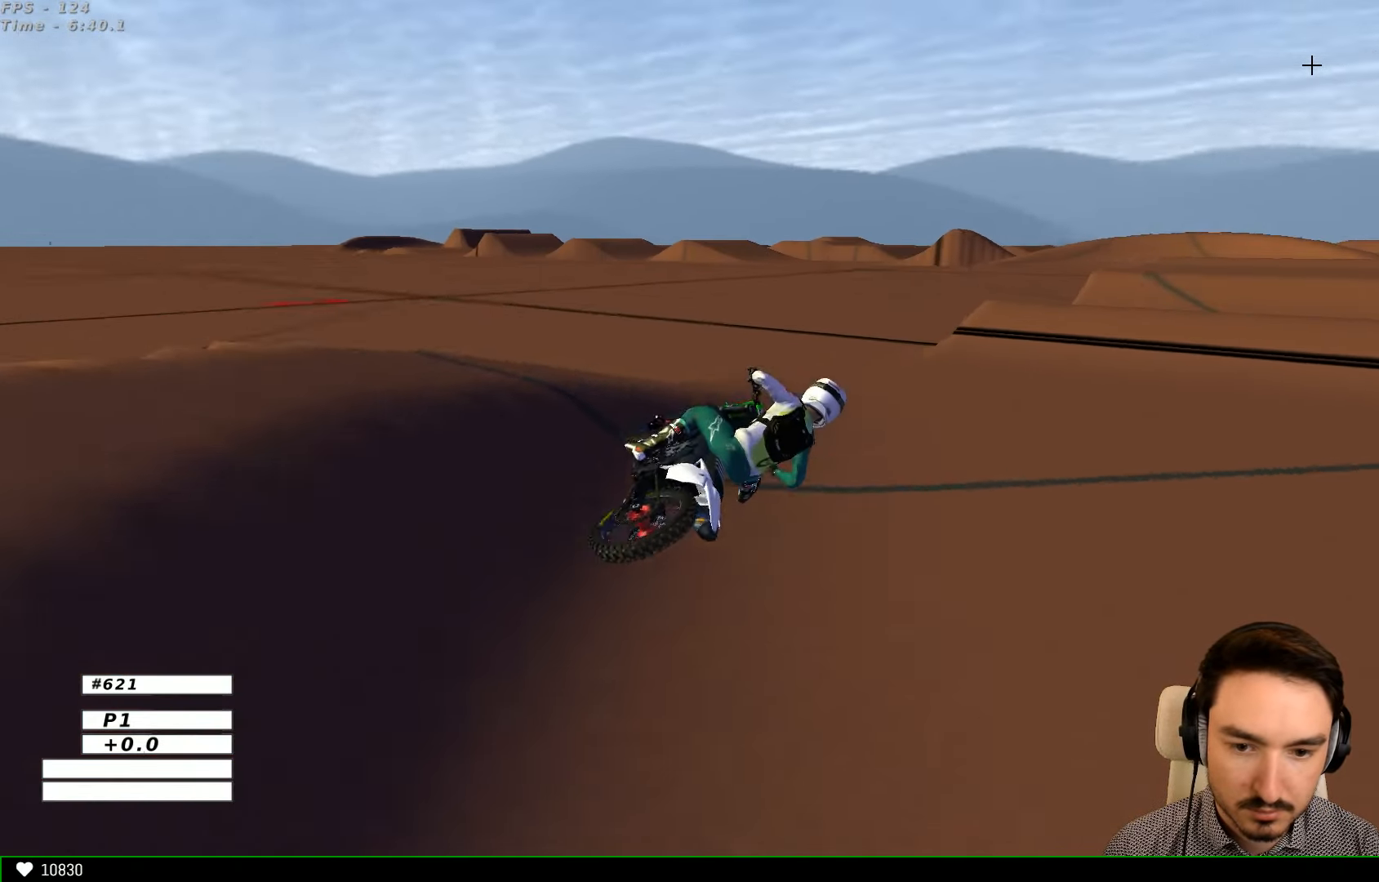
{"buttons": ["R2"], "left_stick": "left", "right_stick": "center", "events": [[66, "R2", "down"], [66, "left_stick", "left"], [366, "B", "down"], [366, "left_stick", "center"], [466, "B", "up"], [466, "left_stick", "left"]]}
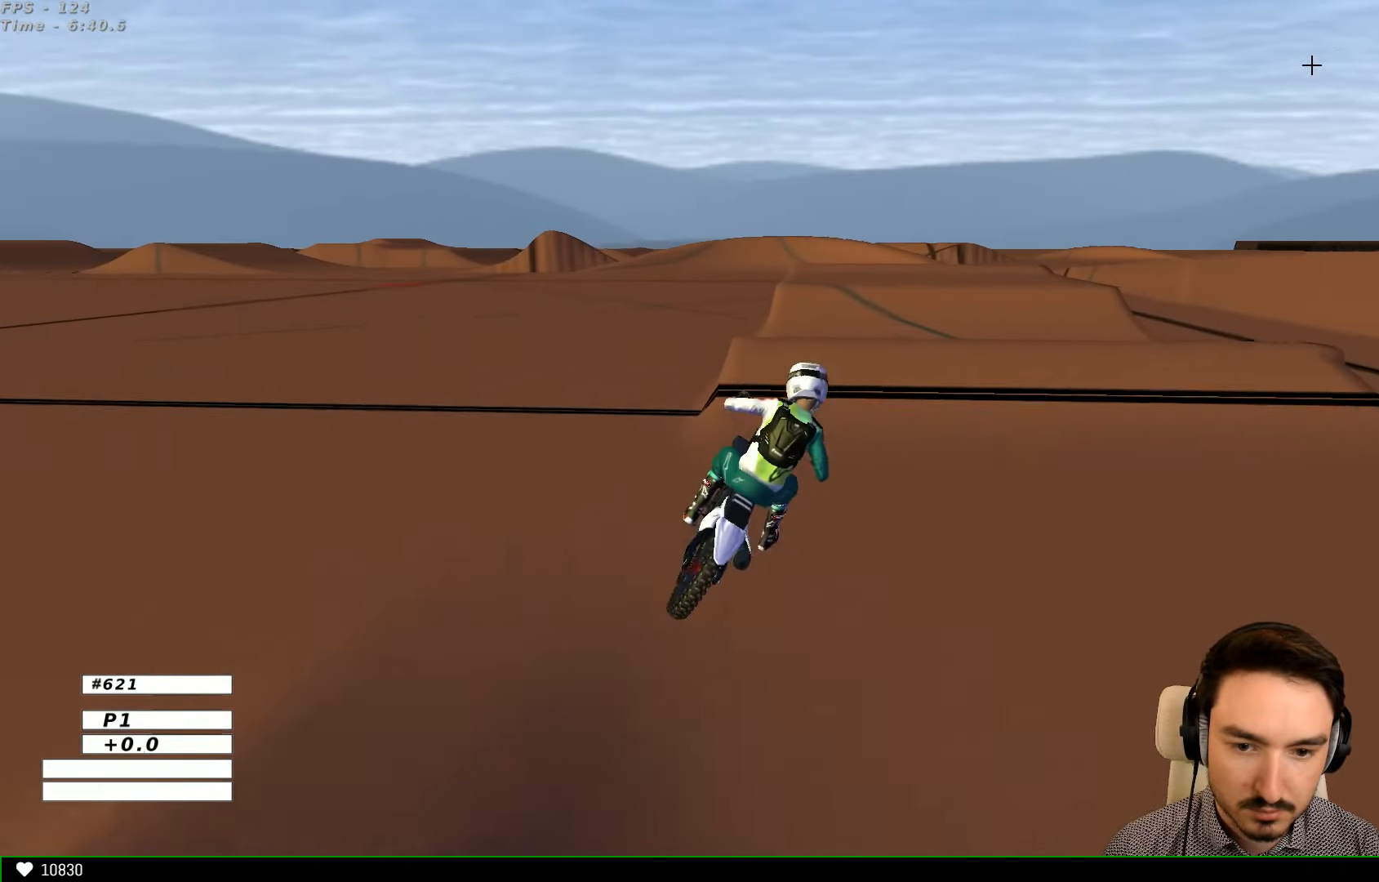
{"buttons": [], "left_stick": "down", "right_stick": "center", "events": [[200, "R2", "up"], [266, "left_stick", "center"], [333, "R2", "down"], [433, "left_stick", "down"], [500, "R2", "up"]]}
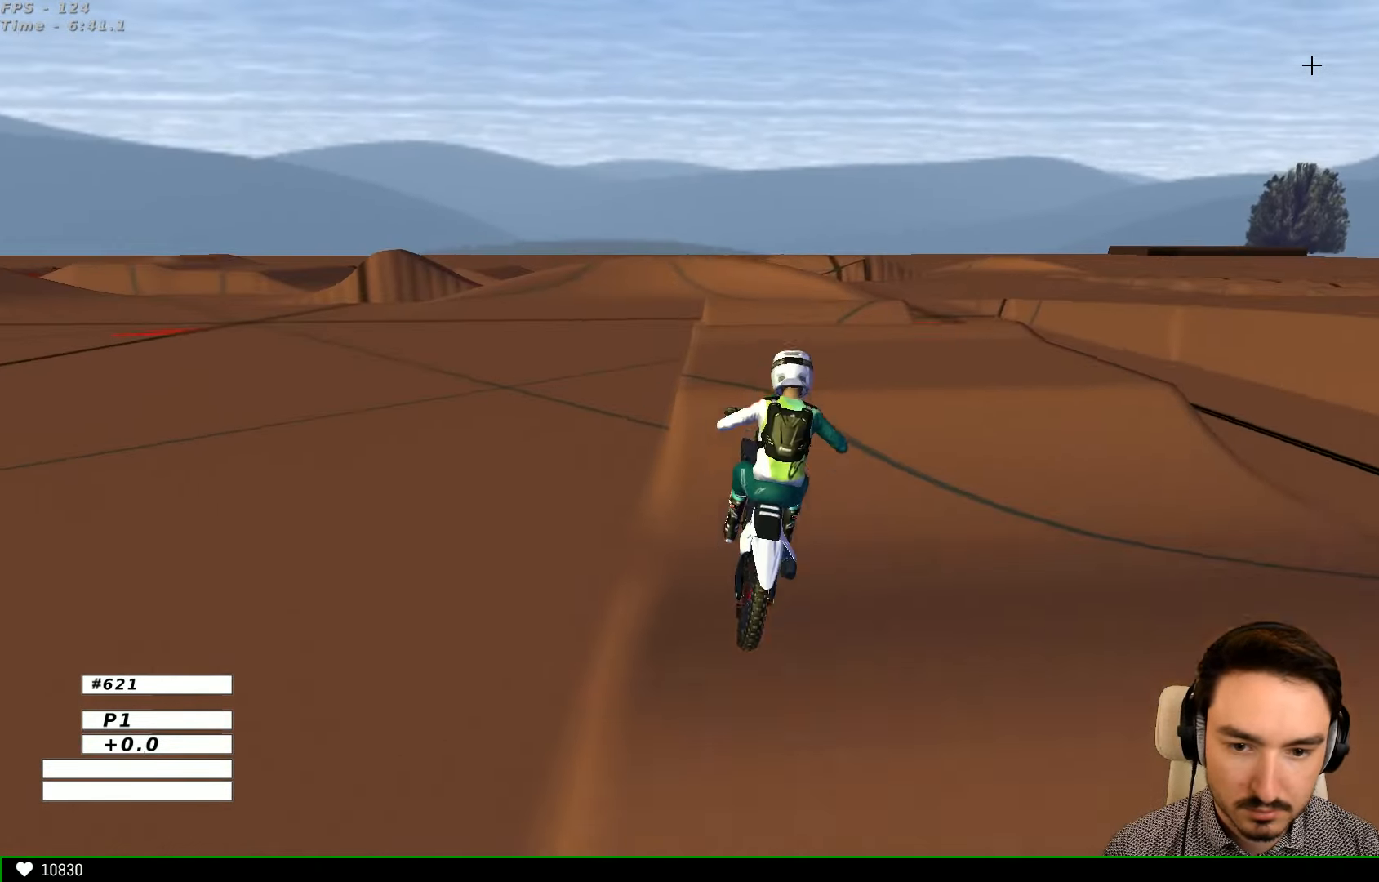
{"buttons": [], "left_stick": "left", "right_stick": "center", "events": [[333, "left_stick", "left"]]}
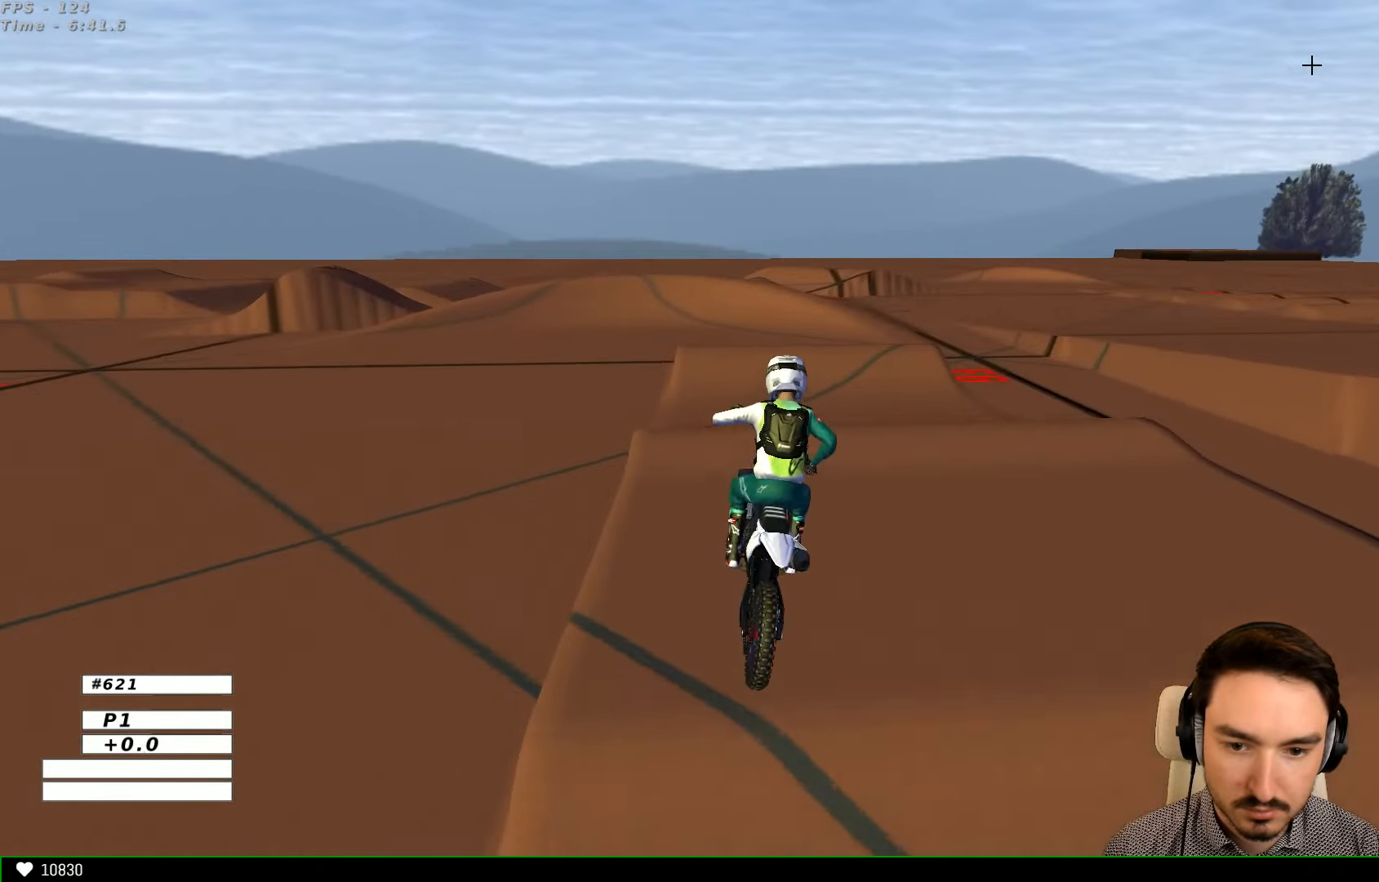
{"buttons": ["R2"], "left_stick": "center", "right_stick": "center", "events": [[66, "R2", "down"], [100, "left_stick", "center"], [333, "left_stick", "down"], [500, "left_stick", "center"]]}
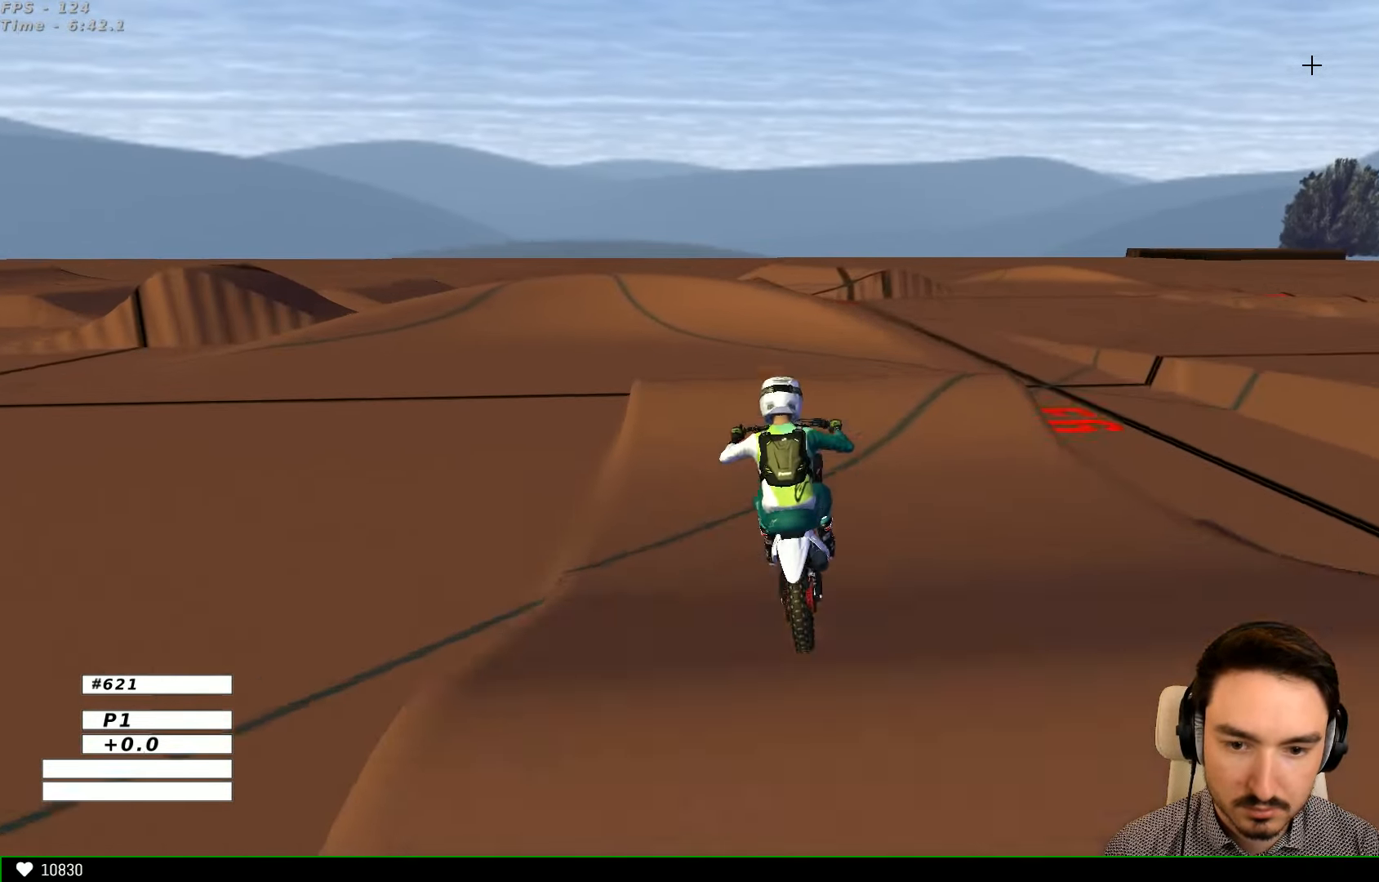
{"buttons": ["R2"], "left_stick": "left", "right_stick": "center", "events": [[133, "R2", "up"], [400, "R2", "down"], [400, "left_stick", "left"]]}
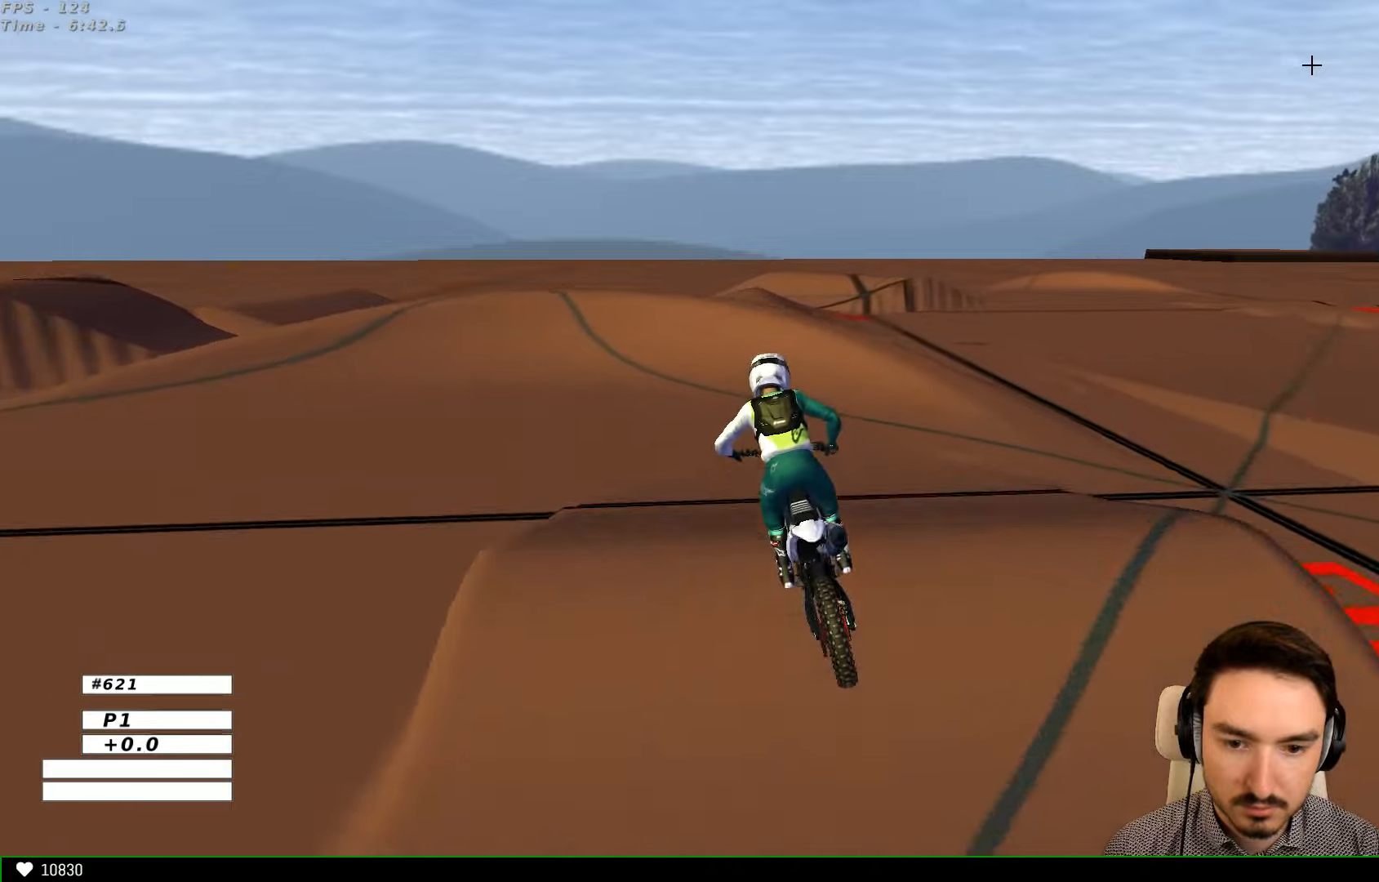
{"buttons": ["R2"], "left_stick": "left", "right_stick": "center", "events": [[34, "left_stick", "center"], [267, "left_stick", "down-left"], [334, "left_stick", "left"]]}
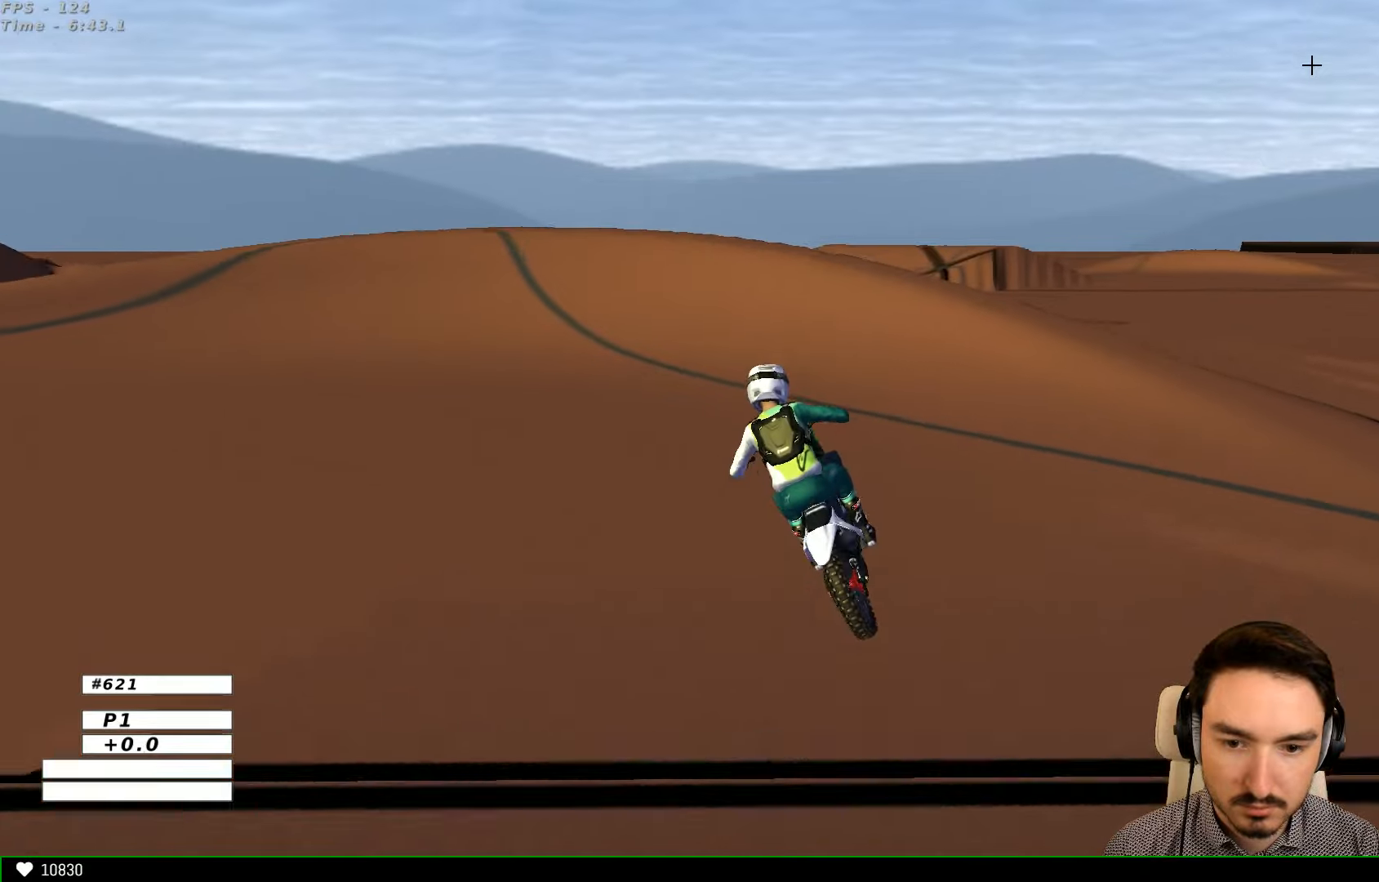
{"buttons": [], "left_stick": "left", "right_stick": "center", "events": [[34, "left_stick", "down-left"], [100, "R2", "up"], [167, "X", "down"], [167, "left_stick", "left"], [200, "L2", "down"], [300, "A", "down"], [334, "X", "up"], [367, "A", "up"], [367, "L2", "up"]]}
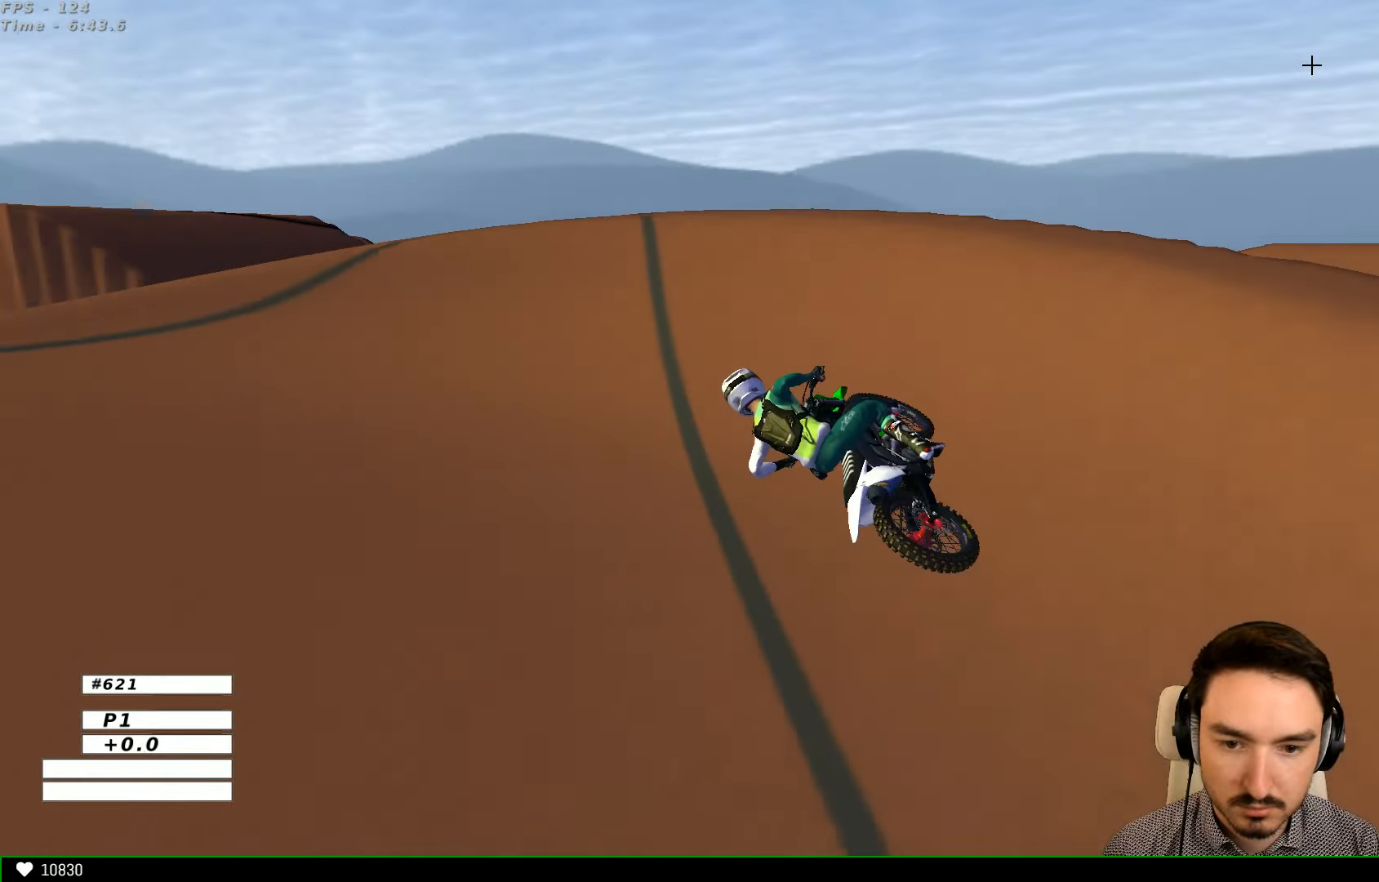
{"buttons": [], "left_stick": "center", "right_stick": "center", "events": [[334, "left_stick", "center"]]}